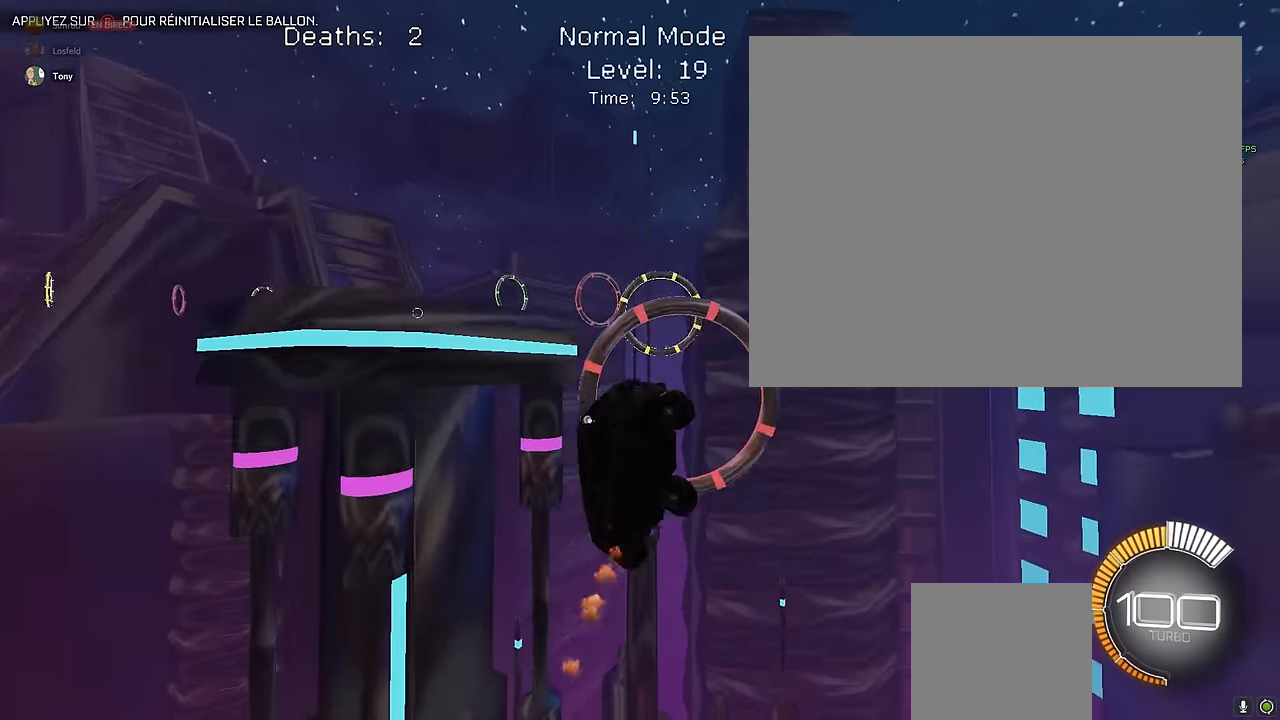
Gameplay with a controller (Xbox layout); each line is a JSON object with the inputs held at the frame after it. "events" lists button and stick changes between this image and that frame as [ms after this image, input, new state], when the widget could be followed in between. Not read: DPAD_DOWN DPAD_LEFT DPAD_RIGHT DPAD_UP L3 R3 SELECT START right_stick.
{"buttons": ["X", "L1", "R2"], "left_stick": "down-right", "events": [[208, "left_stick", "up-left"], [333, "left_stick", "up-right"], [417, "left_stick", "down-right"]]}
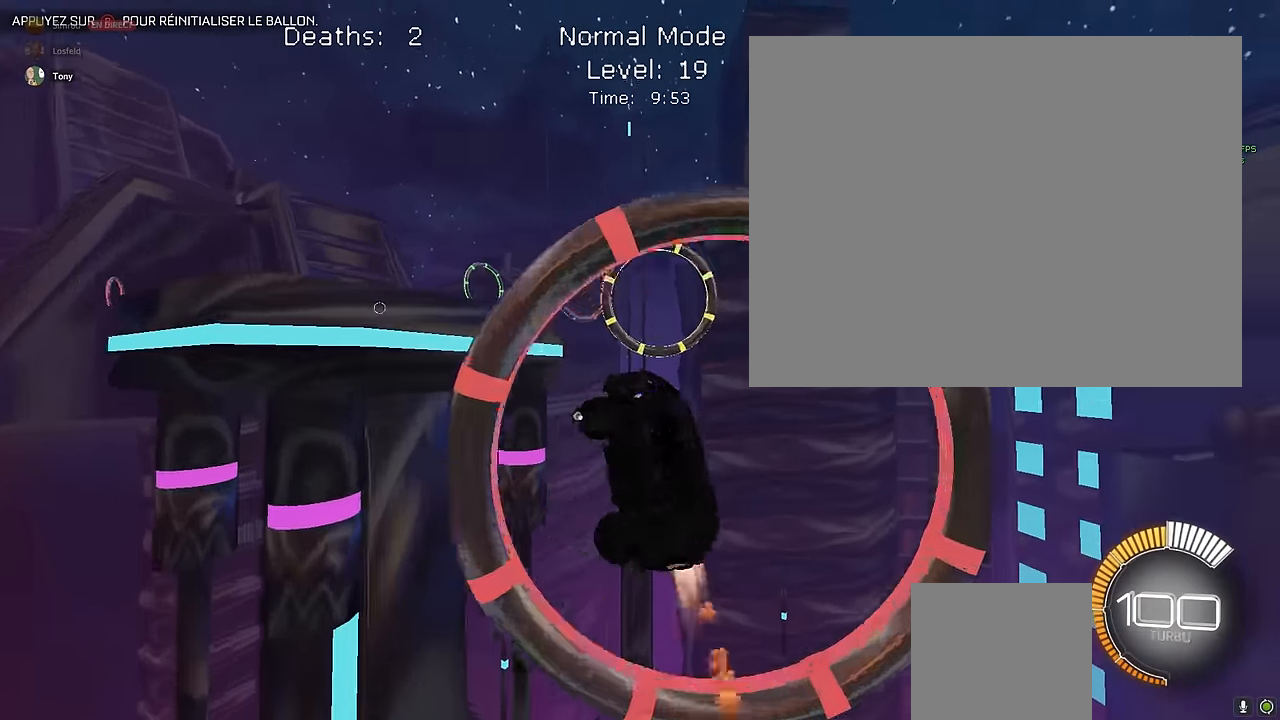
{"buttons": ["X", "L1", "R2"], "left_stick": "right", "events": [[83, "left_stick", "left"], [167, "left_stick", "up"], [291, "left_stick", "up-right"], [458, "left_stick", "right"]]}
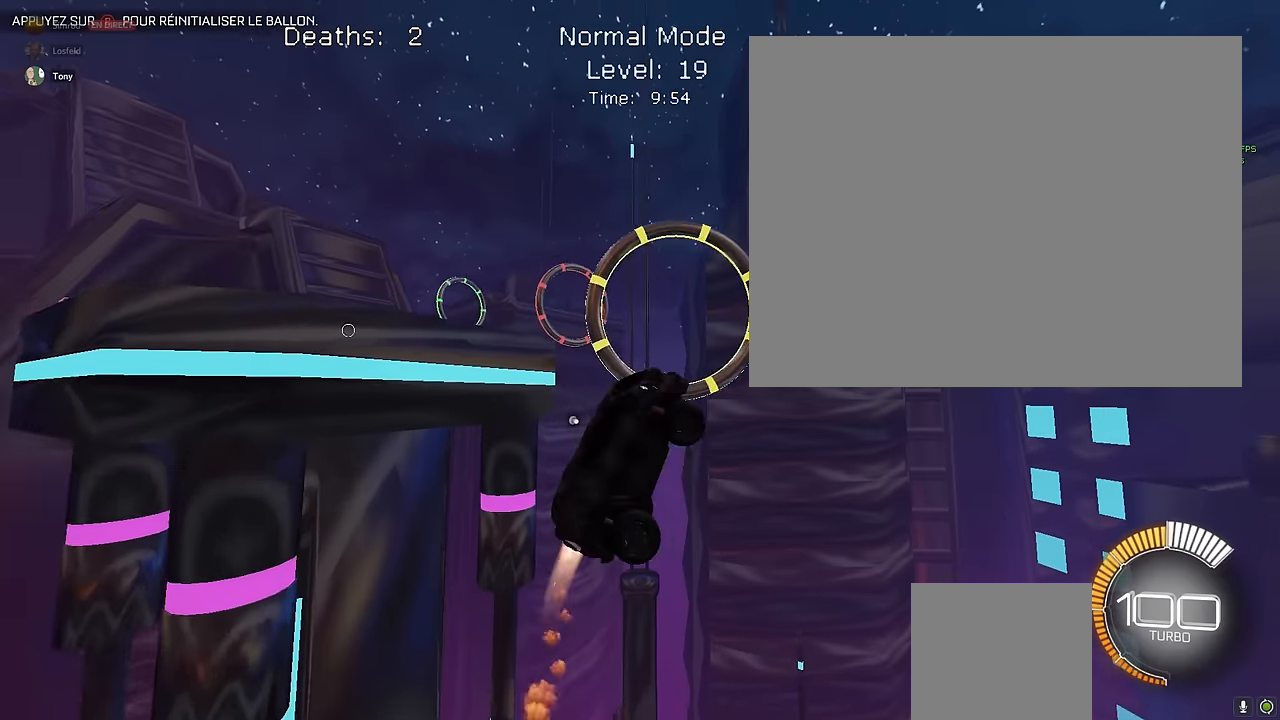
{"buttons": ["X", "R2"], "left_stick": "left", "events": [[41, "left_stick", "down-right"], [291, "left_stick", "up"], [416, "L1", "up"], [458, "left_stick", "left"]]}
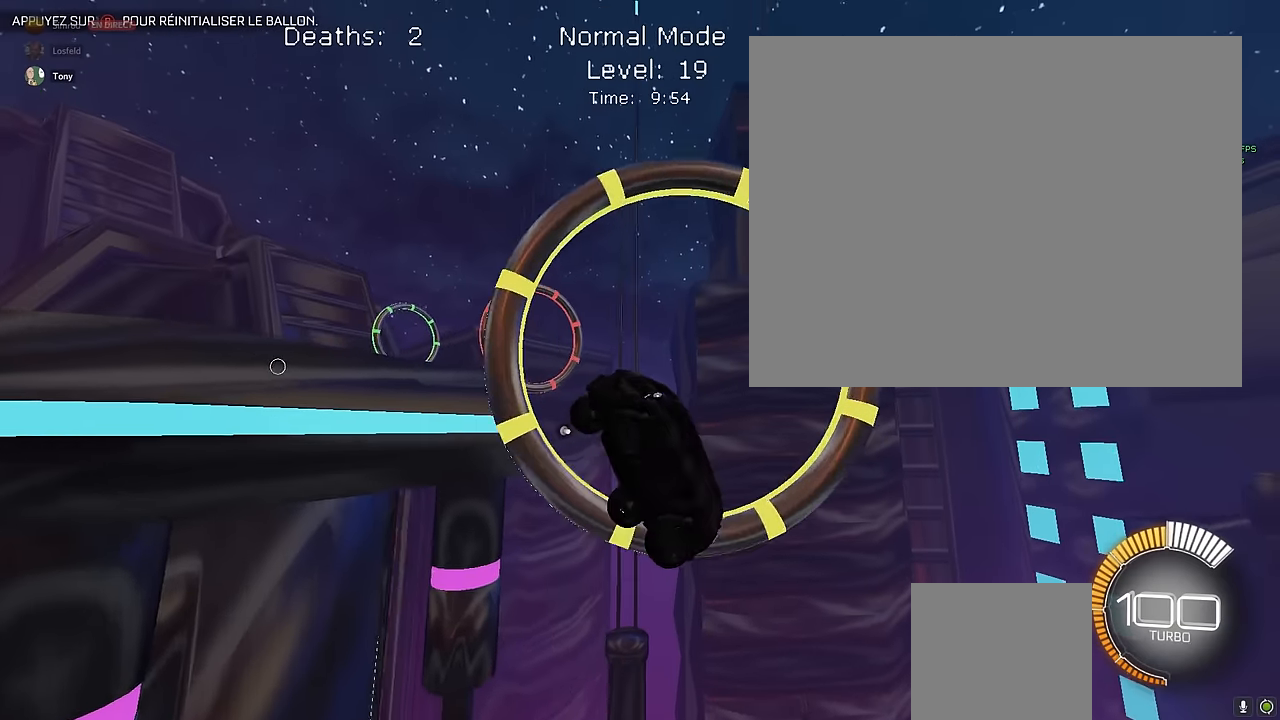
{"buttons": ["X", "L1", "R2"], "left_stick": "left", "events": [[83, "L1", "down"], [125, "left_stick", "down-right"], [208, "left_stick", "down"], [333, "left_stick", "down-left"], [500, "left_stick", "left"]]}
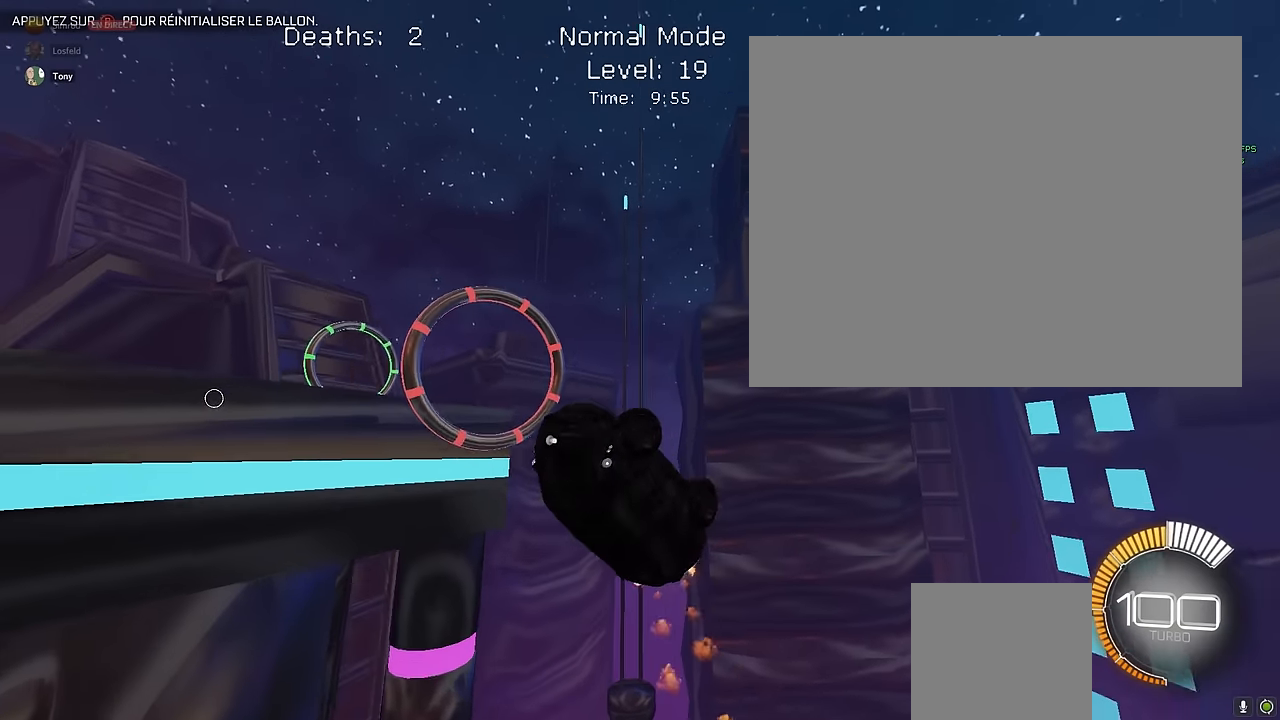
{"buttons": ["X", "L1", "R2"], "left_stick": "down-right", "events": [[291, "left_stick", "down"], [458, "left_stick", "down-right"]]}
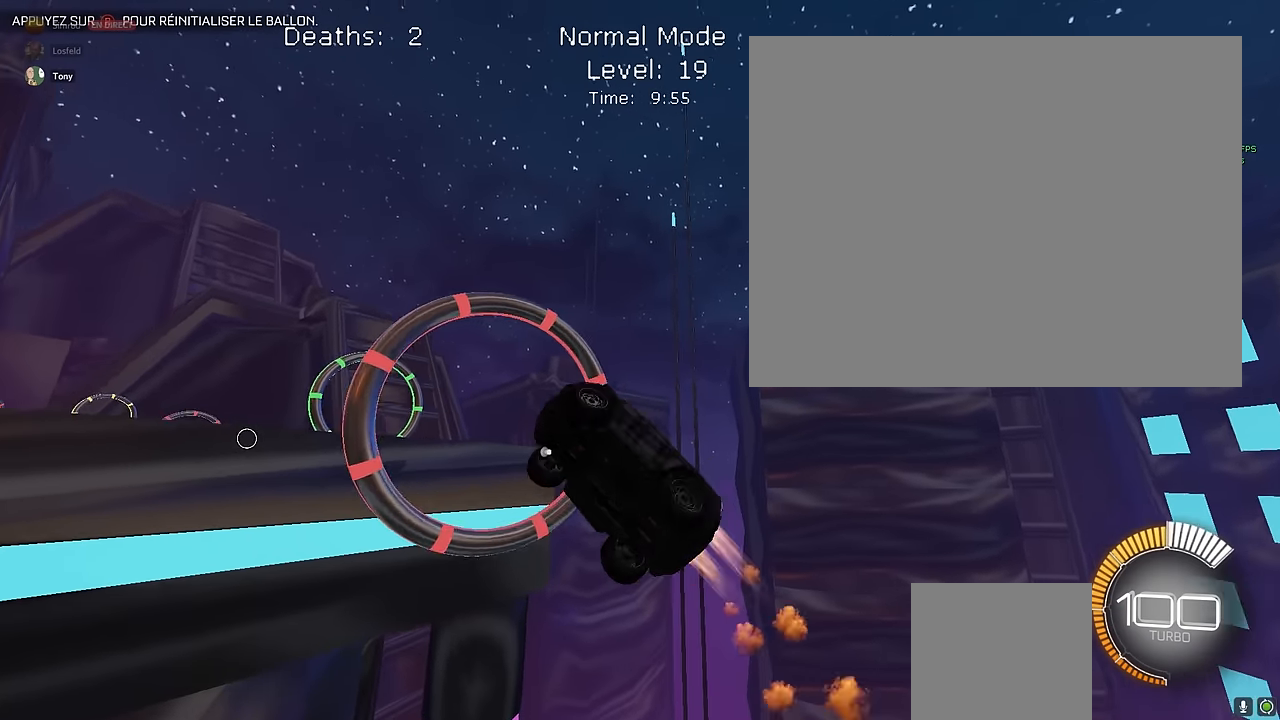
{"buttons": ["X", "R2"], "left_stick": "down", "events": [[41, "L1", "up"], [166, "left_stick", "up"], [208, "L1", "down"], [375, "L1", "up"], [375, "left_stick", "down"]]}
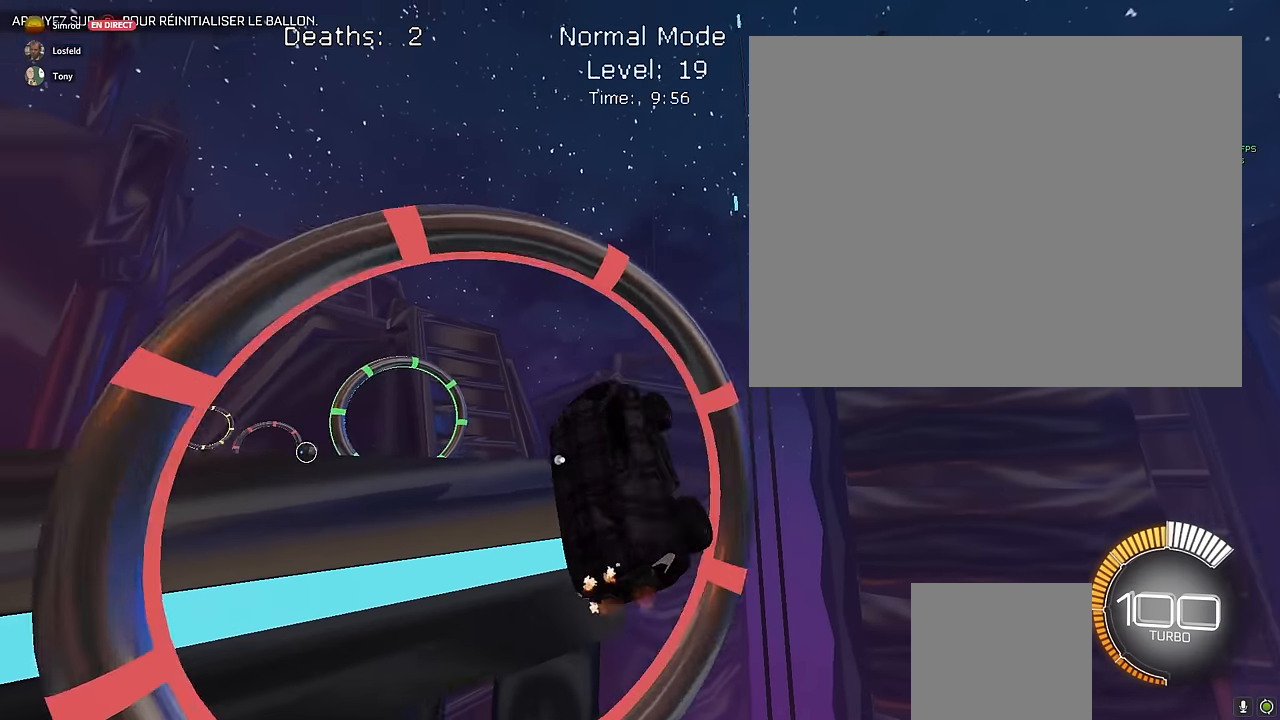
{"buttons": ["X", "L1", "R2"], "left_stick": "down-left", "events": [[125, "left_stick", "right"], [250, "L1", "down"], [291, "left_stick", "up"], [416, "left_stick", "left"], [500, "left_stick", "down-left"]]}
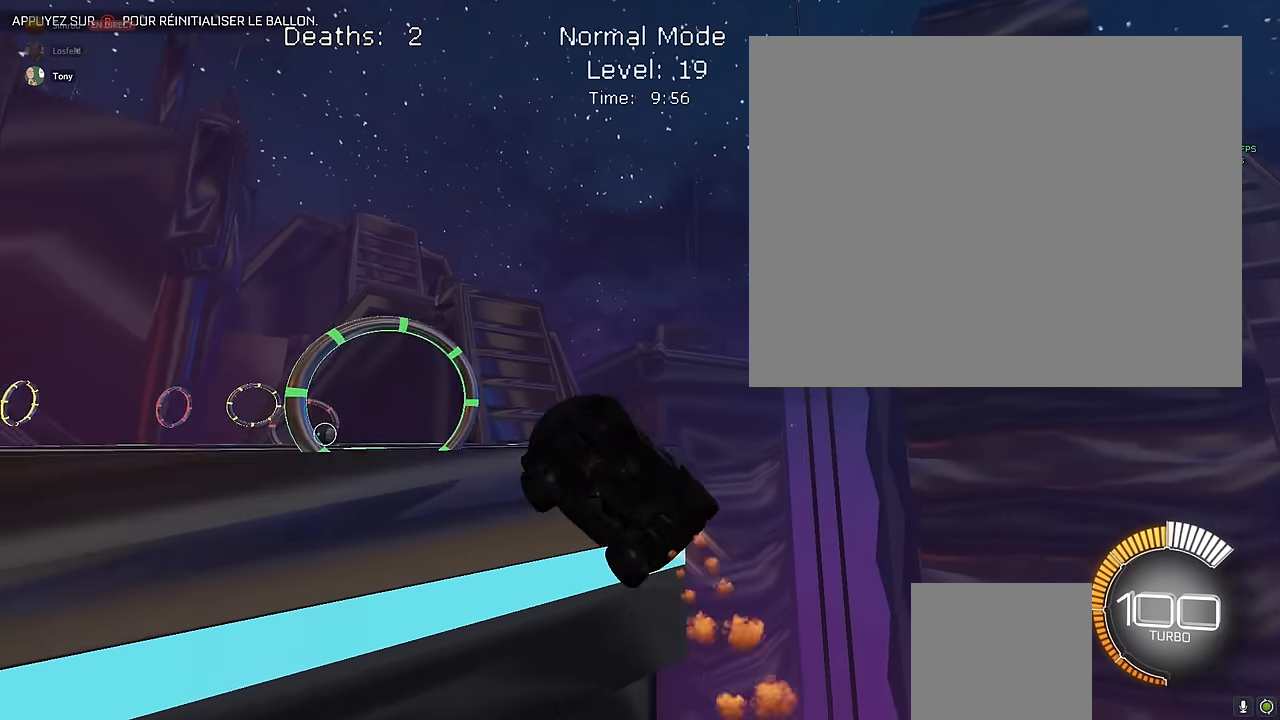
{"buttons": ["X", "L1", "R2"], "left_stick": "down", "events": [[41, "left_stick", "down"], [166, "left_stick", "left"], [375, "left_stick", "down"]]}
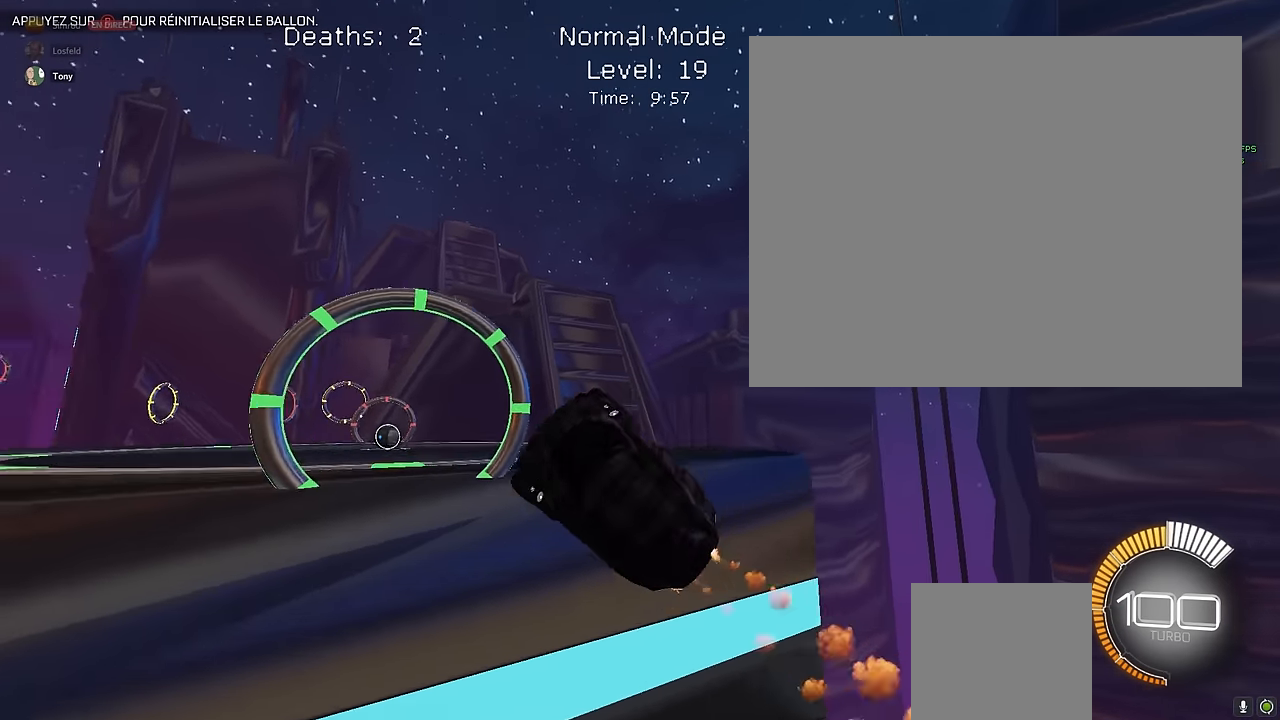
{"buttons": ["X", "R2"], "left_stick": "down", "events": [[41, "left_stick", "left"], [166, "left_stick", "center"], [375, "left_stick", "down-right"], [458, "L1", "up"], [458, "left_stick", "down"]]}
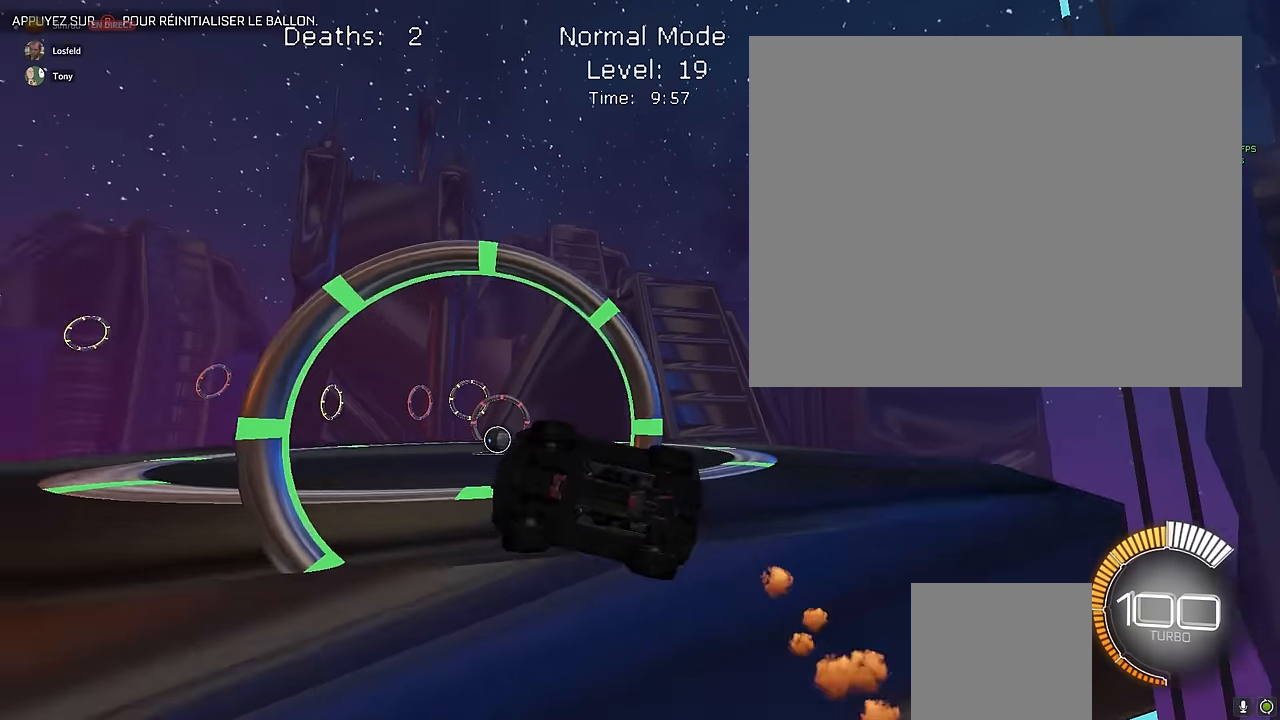
{"buttons": ["X", "L1", "R2"], "left_stick": "right", "events": [[83, "X", "up"], [208, "X", "down"], [250, "left_stick", "down-right"], [291, "L1", "down"], [416, "left_stick", "right"]]}
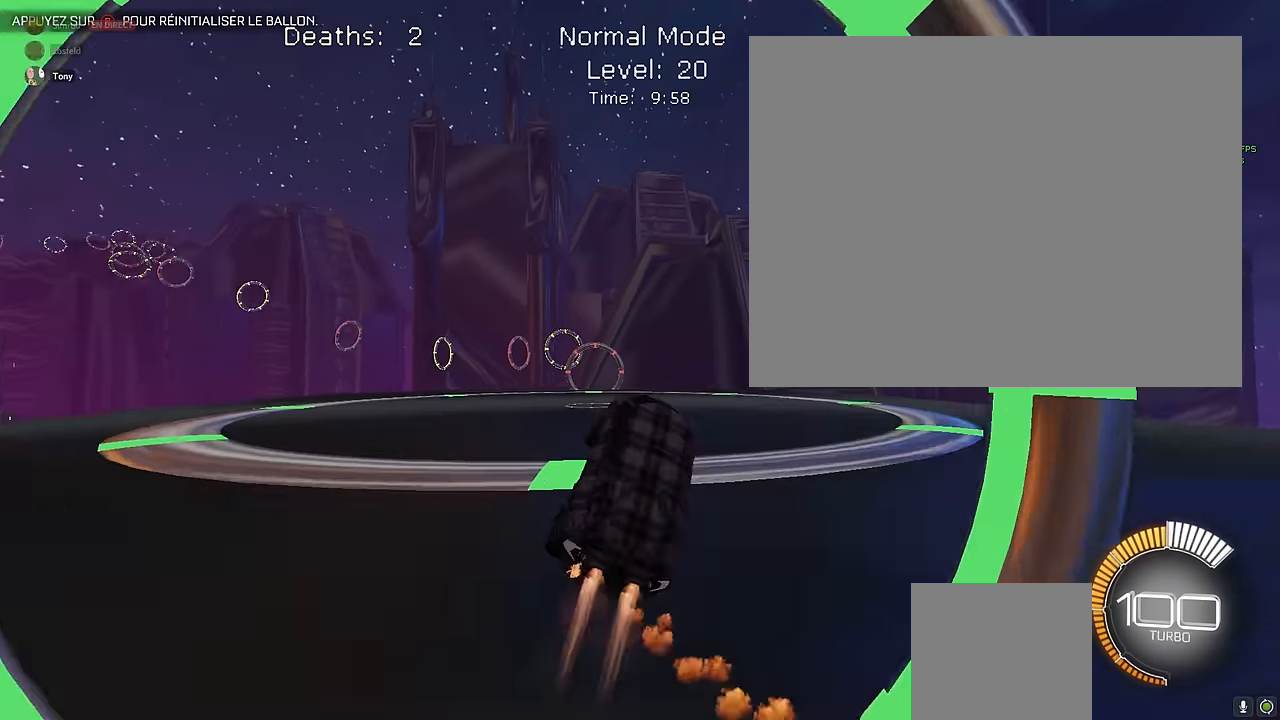
{"buttons": ["X", "L1", "R2"], "left_stick": "up", "events": [[125, "left_stick", "down"], [291, "left_stick", "right"], [416, "left_stick", "up"]]}
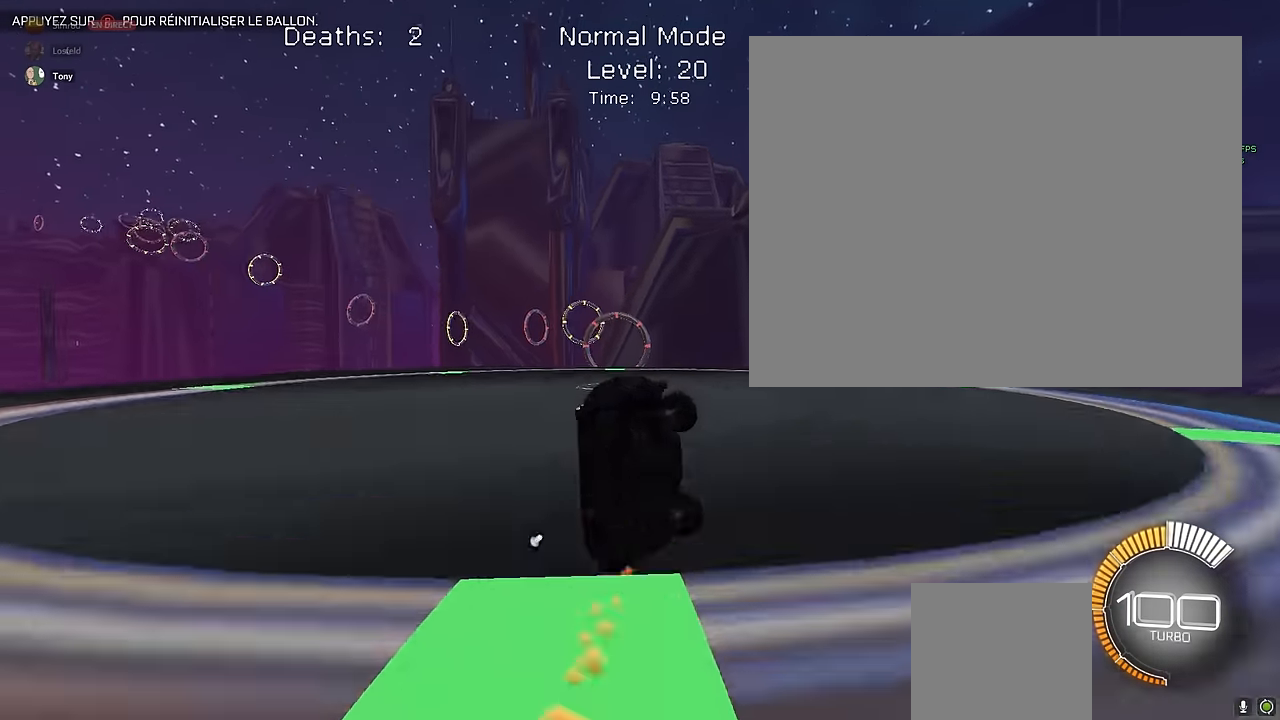
{"buttons": ["X", "R2"], "left_stick": "right", "events": [[41, "left_stick", "center"], [125, "left_stick", "down"], [208, "left_stick", "center"], [375, "L1", "up"], [458, "left_stick", "right"]]}
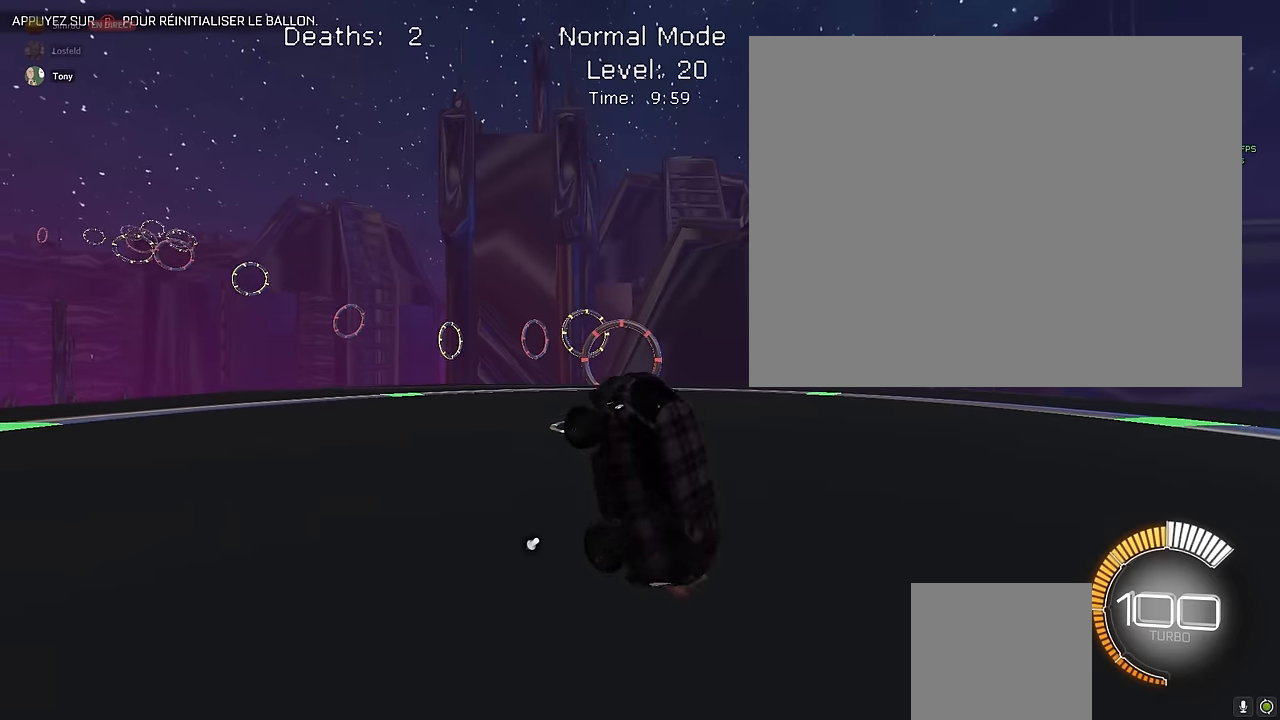
{"buttons": ["X", "L1", "R2"], "left_stick": "center", "events": [[83, "L1", "down"], [83, "left_stick", "center"], [292, "L1", "up"], [458, "L1", "down"]]}
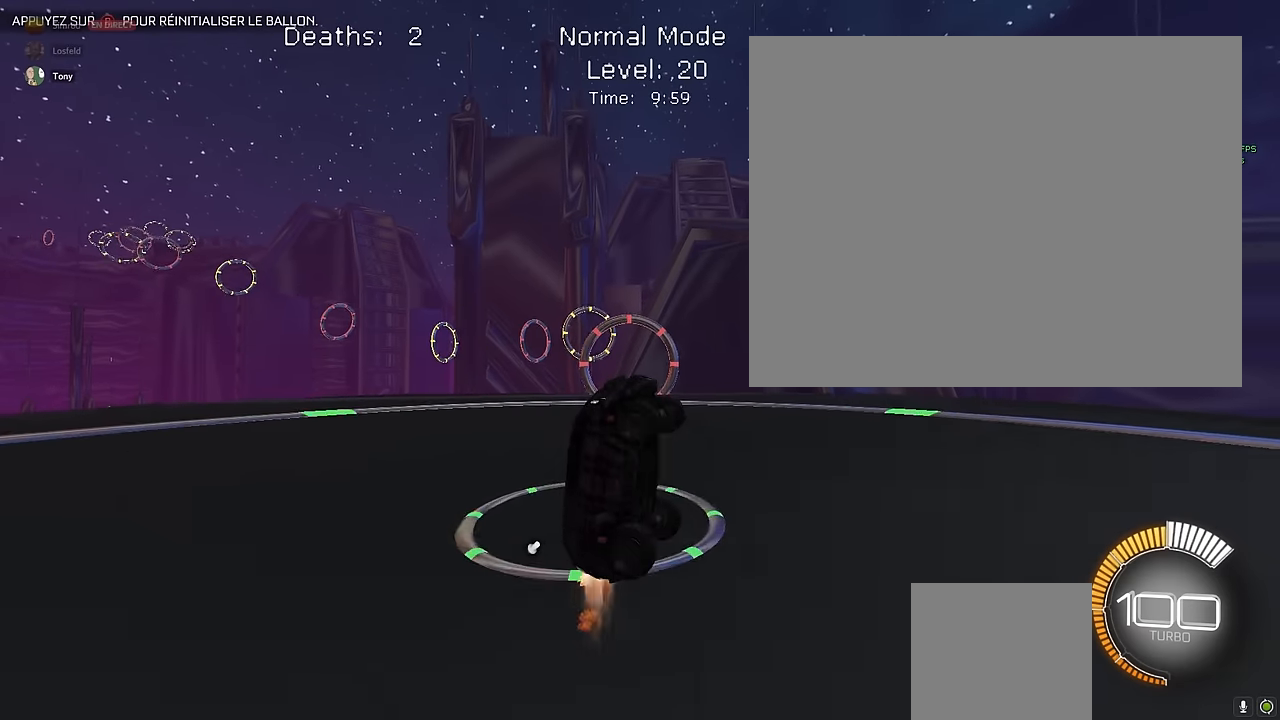
{"buttons": ["X", "R2"], "left_stick": "center", "events": [[83, "L1", "up"], [167, "L1", "down"], [250, "L1", "up"], [375, "L1", "down"], [458, "L1", "up"]]}
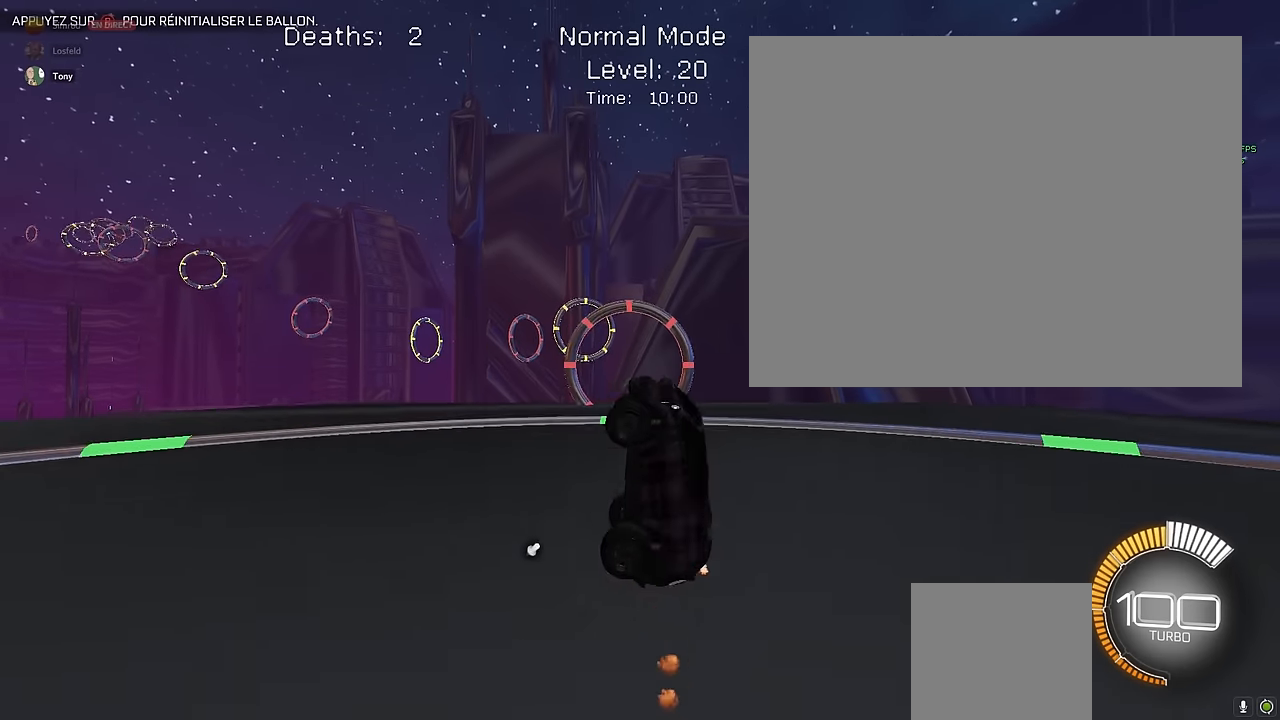
{"buttons": ["X", "L1", "R2"], "left_stick": "up-left", "events": [[42, "L1", "down"], [125, "L1", "up"], [208, "L1", "down"], [250, "left_stick", "down-right"], [458, "left_stick", "up-left"]]}
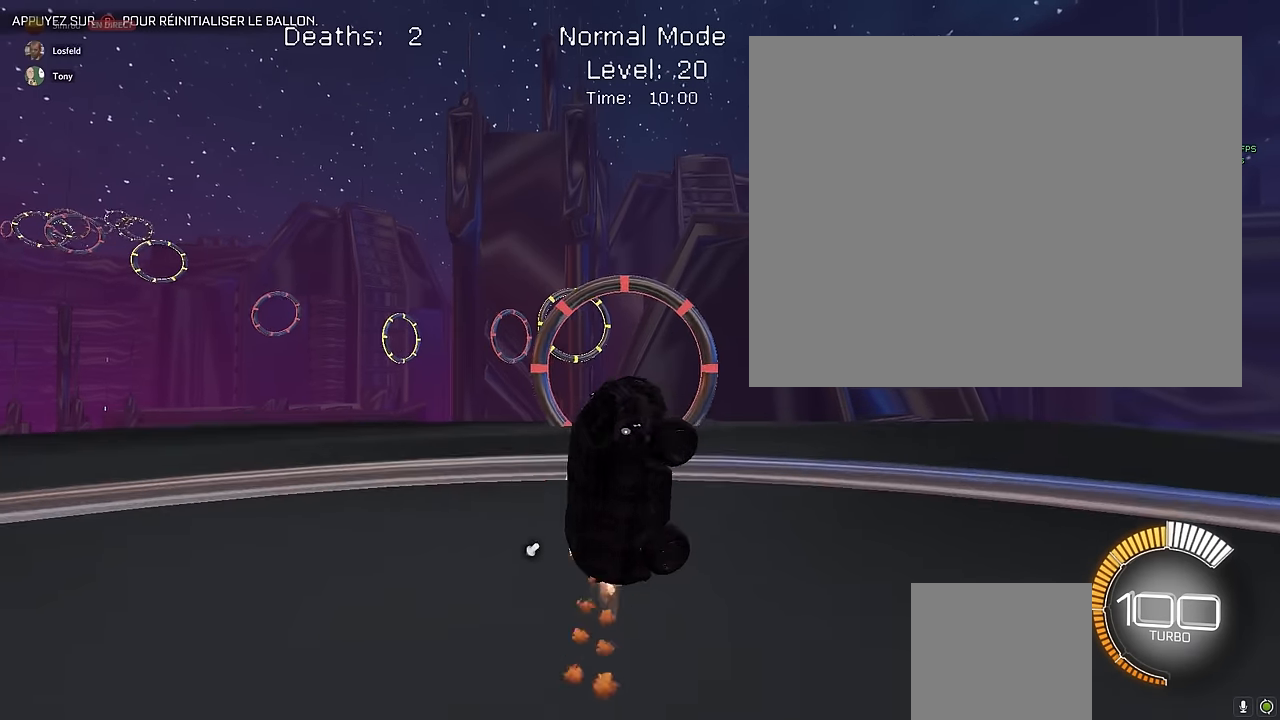
{"buttons": ["X", "L1", "R2"], "left_stick": "center", "events": [[83, "left_stick", "down-right"], [292, "left_stick", "center"], [375, "L1", "up"], [500, "L1", "down"]]}
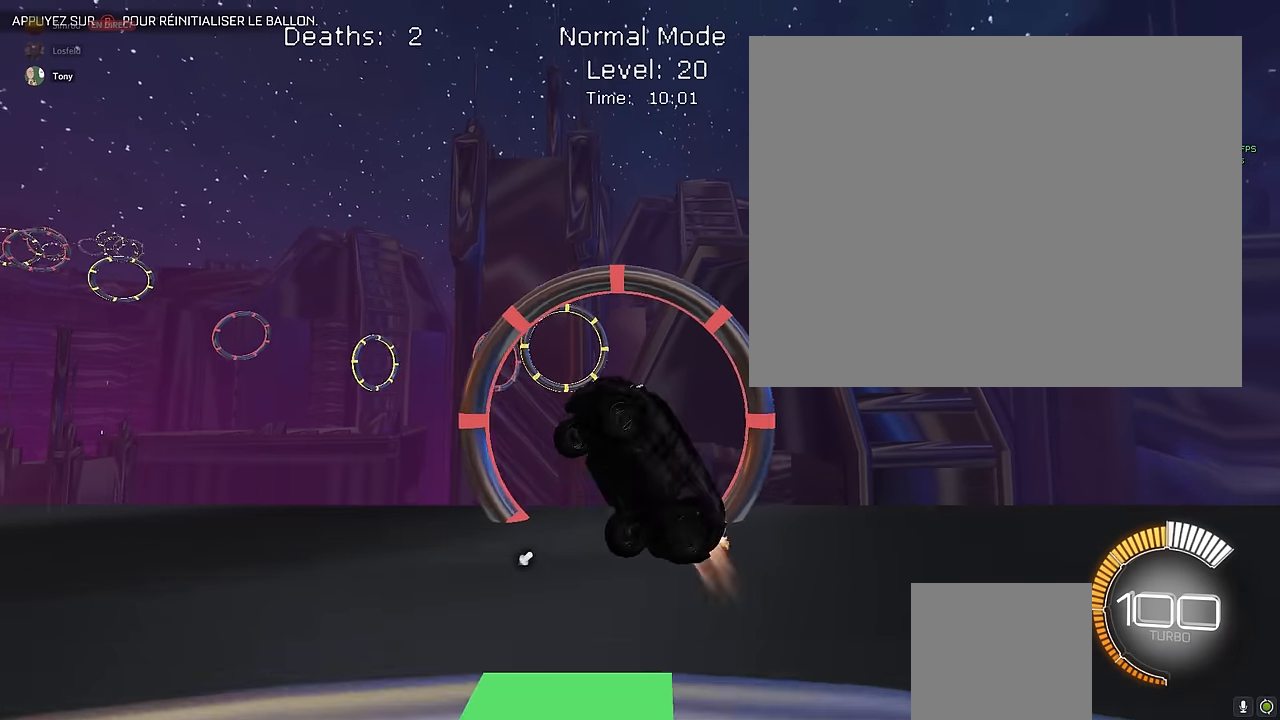
{"buttons": ["X", "L1", "R2"], "left_stick": "right", "events": [[125, "L1", "up"], [250, "L1", "down"], [250, "left_stick", "right"]]}
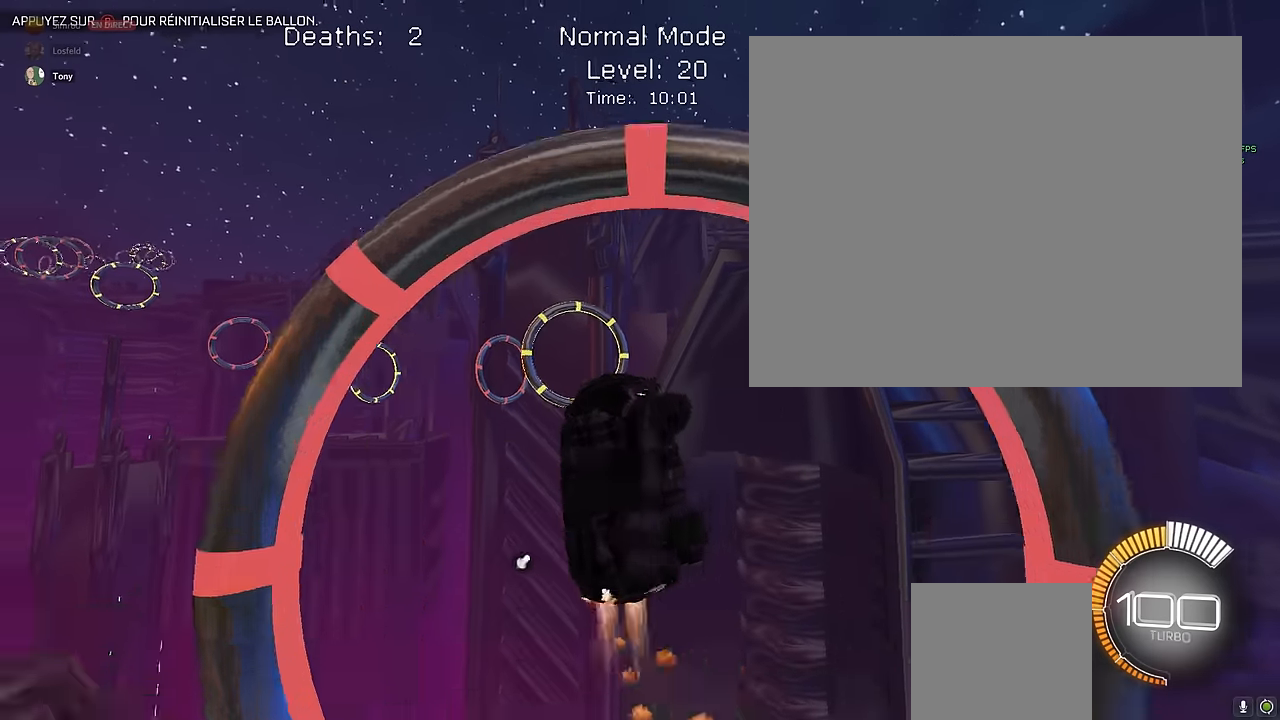
{"buttons": ["X", "R2"], "left_stick": "center", "events": [[42, "left_stick", "down"], [208, "L1", "up"], [250, "left_stick", "center"], [333, "L1", "down"], [417, "L1", "up"]]}
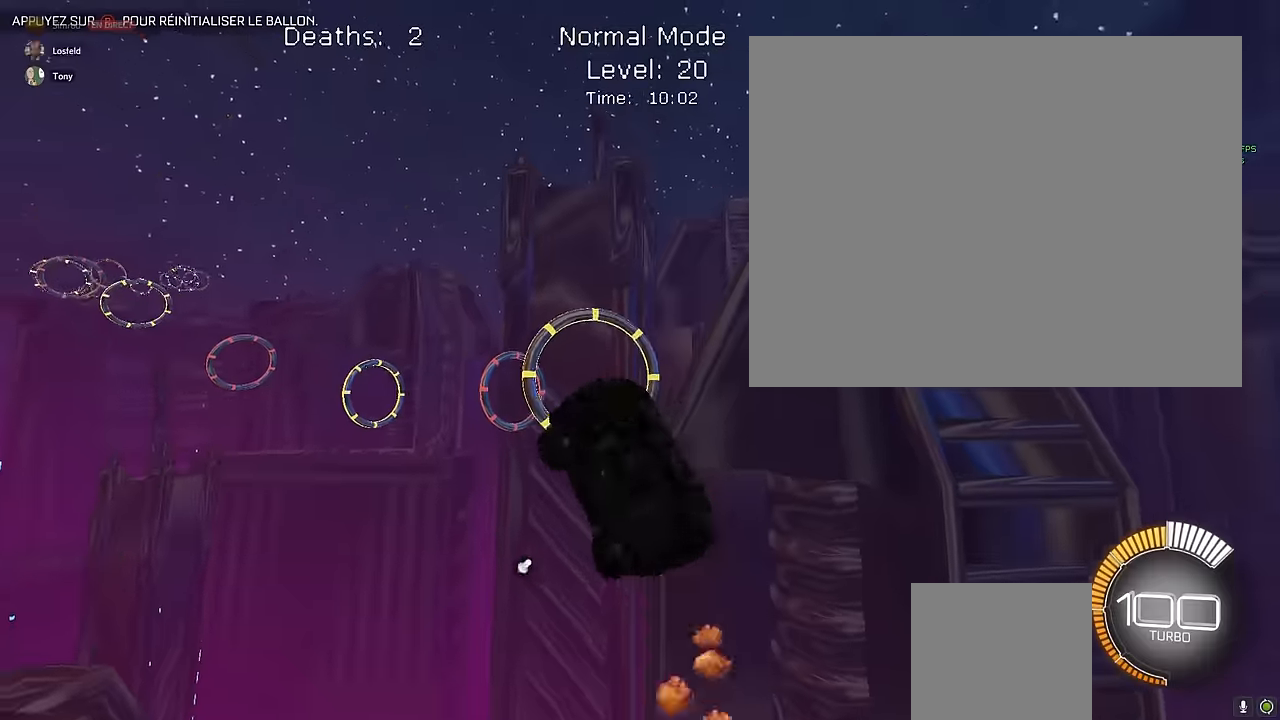
{"buttons": ["X", "L1", "R2"], "left_stick": "down", "events": [[42, "left_stick", "right"], [83, "L1", "down"], [167, "L1", "up"], [250, "left_stick", "center"], [292, "L1", "down"], [417, "left_stick", "down"]]}
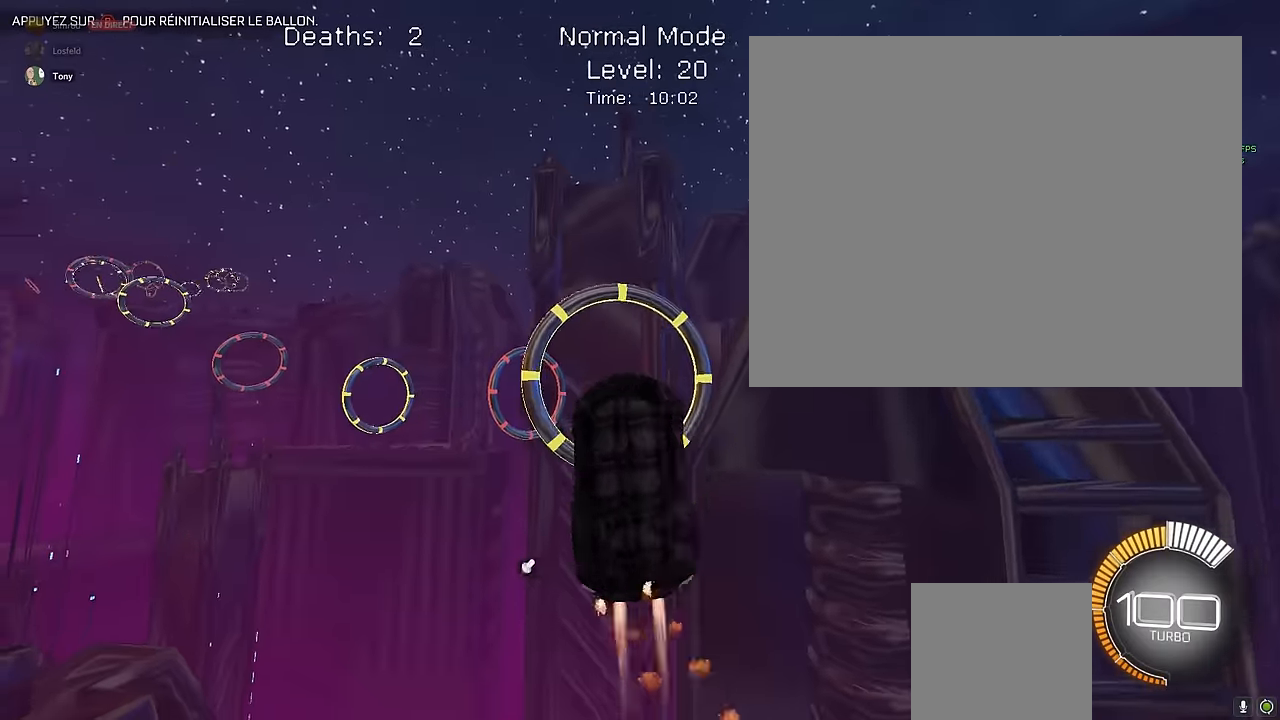
{"buttons": ["X", "R2"], "left_stick": "center", "events": [[208, "L1", "up"], [208, "left_stick", "center"], [375, "L1", "down"], [458, "L1", "up"]]}
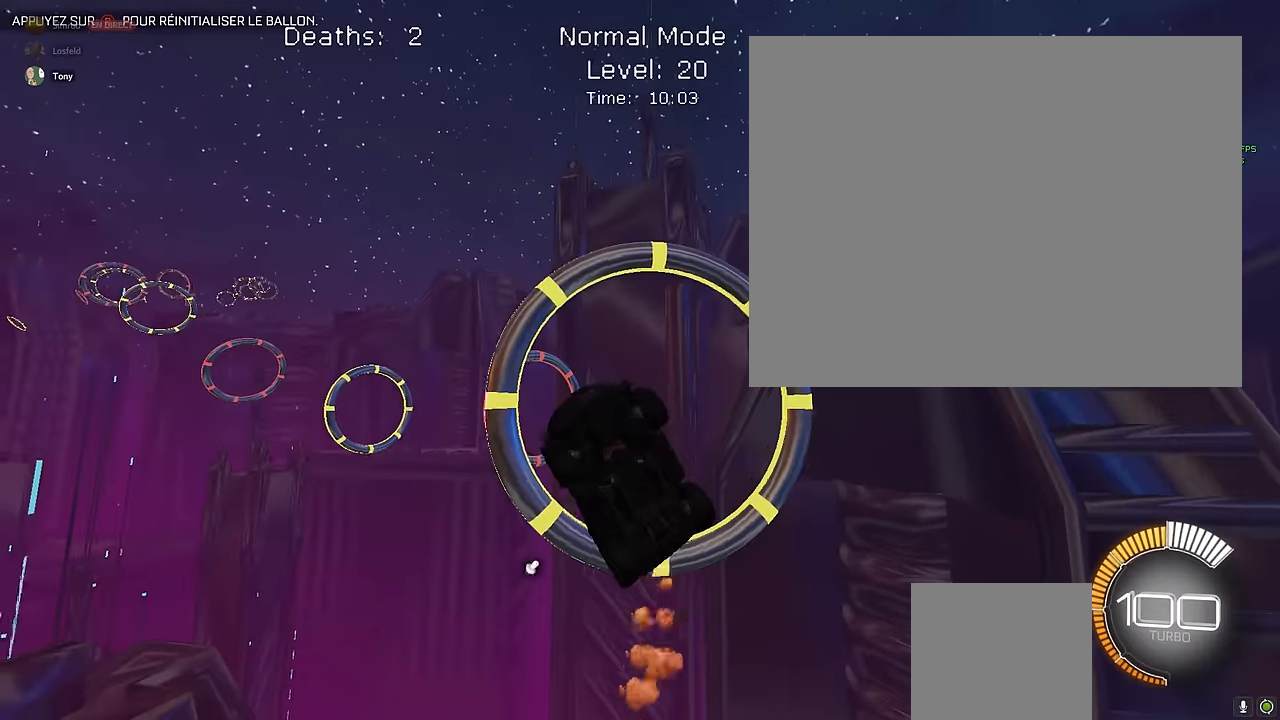
{"buttons": ["X", "L1", "R2"], "left_stick": "right", "events": [[125, "L1", "down"], [208, "L1", "up"], [333, "left_stick", "right"], [375, "L1", "down"]]}
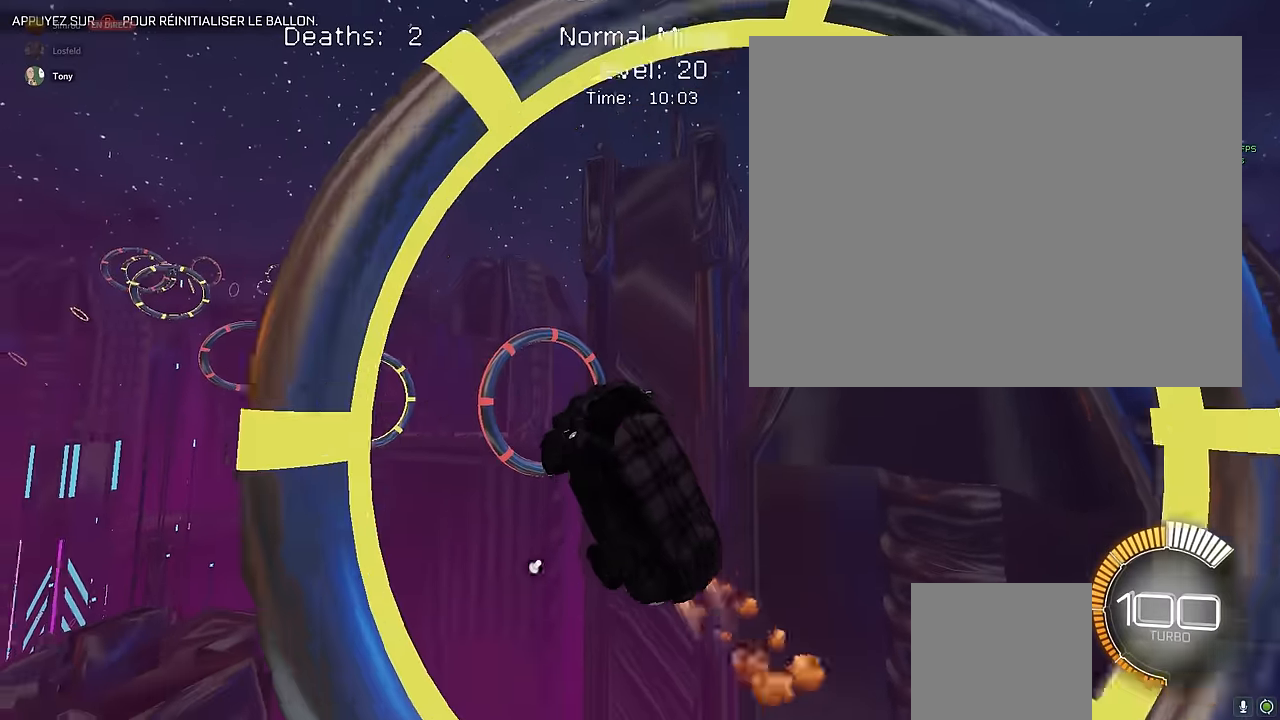
{"buttons": ["X", "R2"], "left_stick": "center", "events": [[42, "L1", "up"], [42, "left_stick", "center"], [167, "L1", "down"], [208, "left_stick", "down-right"], [375, "left_stick", "center"], [417, "L1", "up"]]}
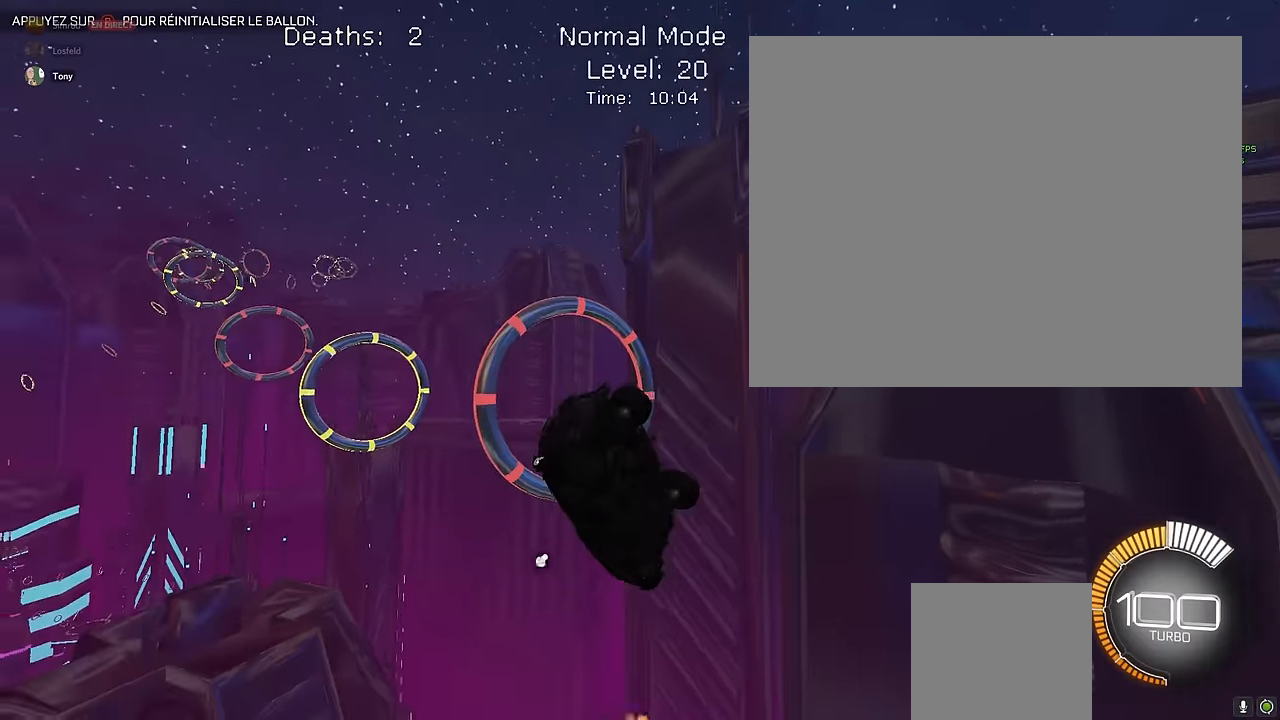
{"buttons": ["X", "L1", "R2"], "left_stick": "down-right", "events": [[83, "L1", "down"], [167, "L1", "up"], [375, "L1", "down"], [375, "left_stick", "down-right"]]}
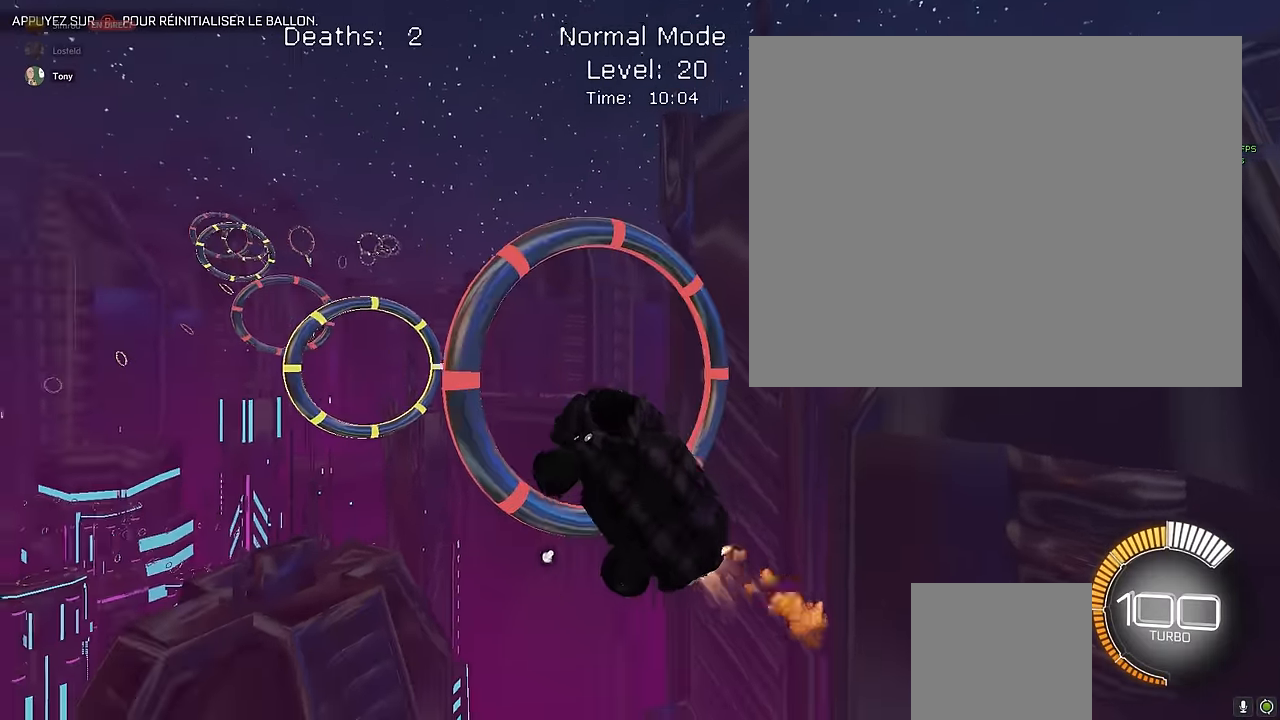
{"buttons": ["X", "L1", "R2"], "left_stick": "down-right", "events": [[42, "left_stick", "up-right"], [167, "left_stick", "down-right"], [292, "left_stick", "down"], [417, "left_stick", "down-right"]]}
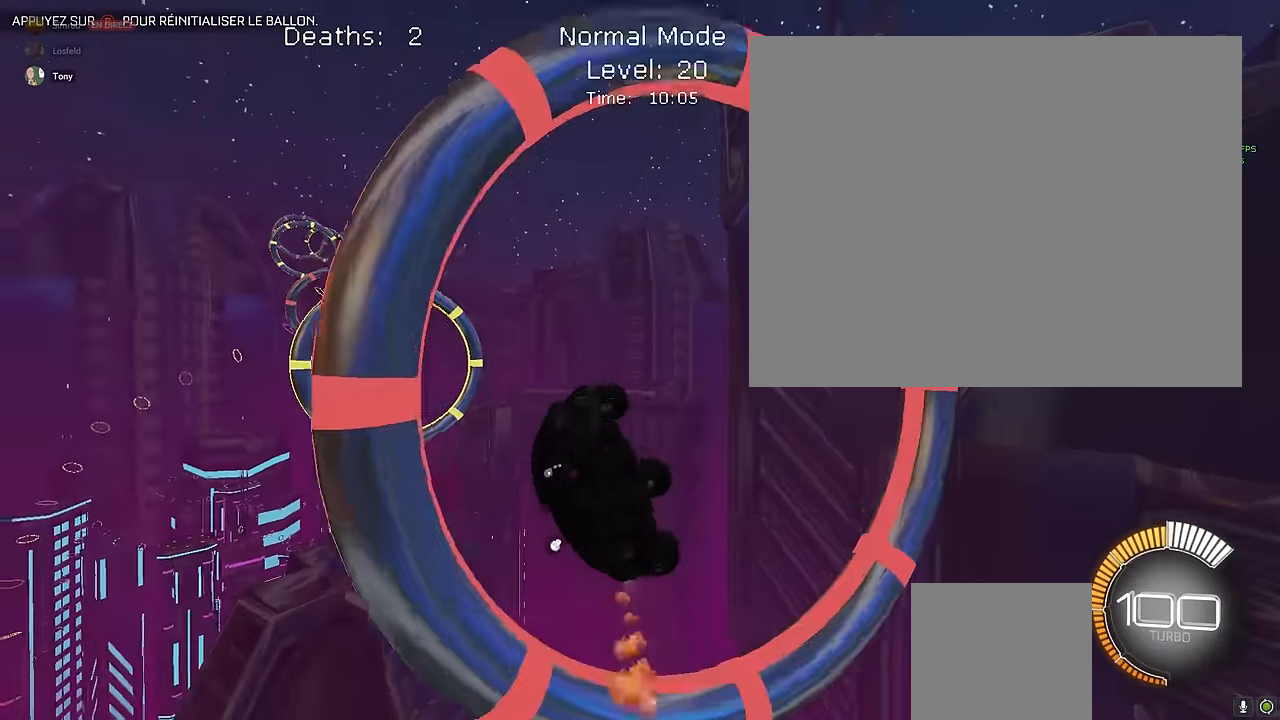
{"buttons": ["X", "L1", "R2"], "left_stick": "down-right", "events": [[42, "left_stick", "right"], [167, "left_stick", "center"], [292, "L1", "up"], [333, "left_stick", "down"], [417, "left_stick", "down-right"], [458, "L1", "down"]]}
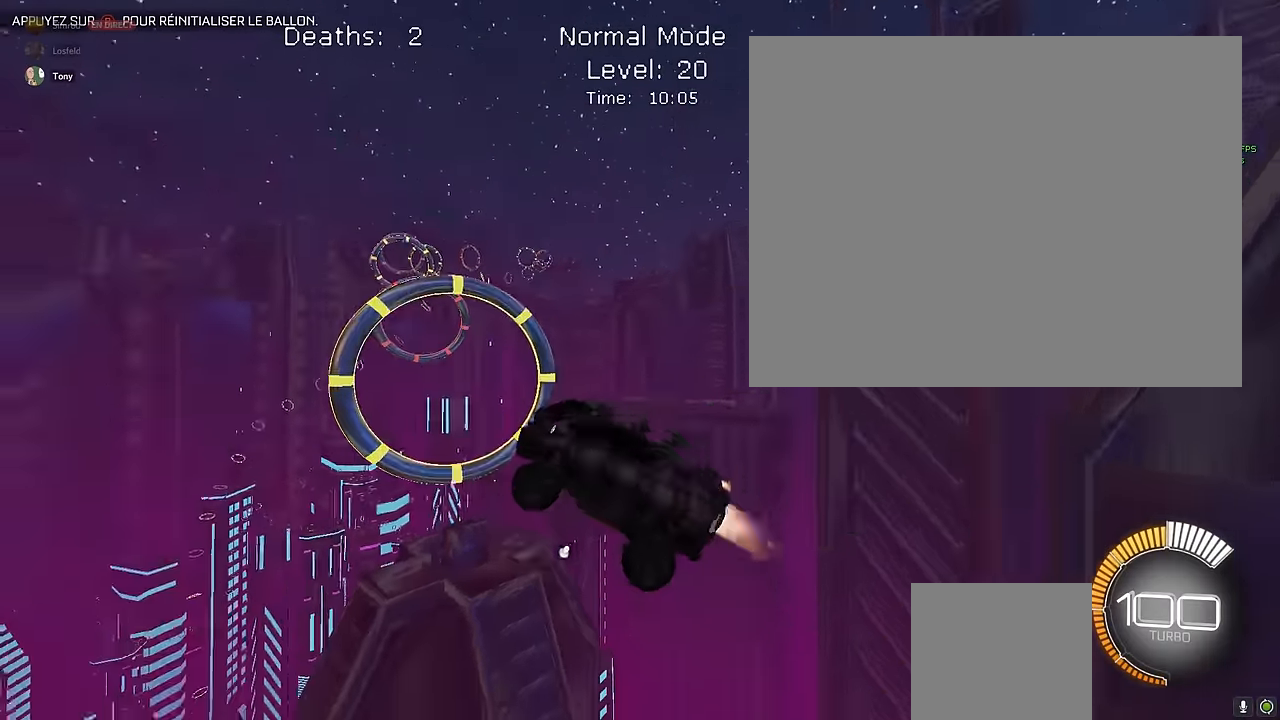
{"buttons": ["X", "L1", "R2"], "left_stick": "down-right", "events": [[42, "left_stick", "right"], [208, "left_stick", "up"], [375, "left_stick", "center"], [458, "left_stick", "down-right"]]}
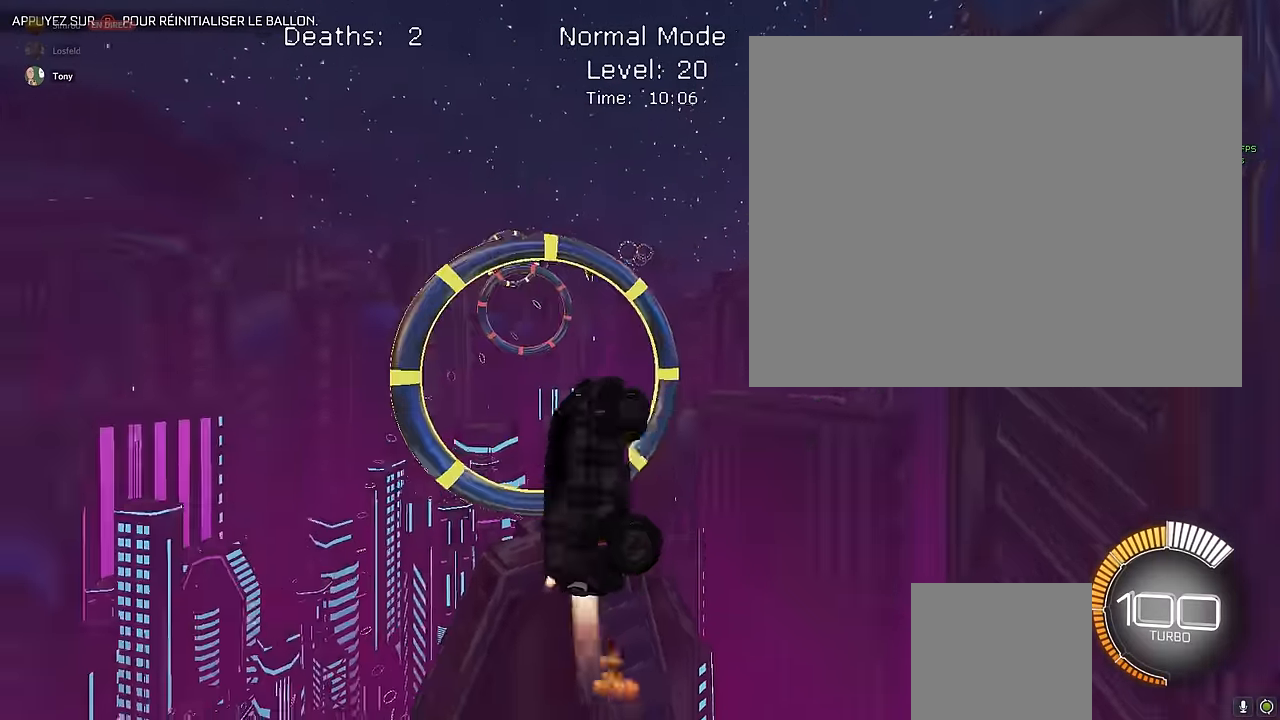
{"buttons": ["X", "R2"], "left_stick": "center", "events": [[83, "left_stick", "left"], [250, "left_stick", "down"], [375, "L1", "up"], [458, "left_stick", "center"]]}
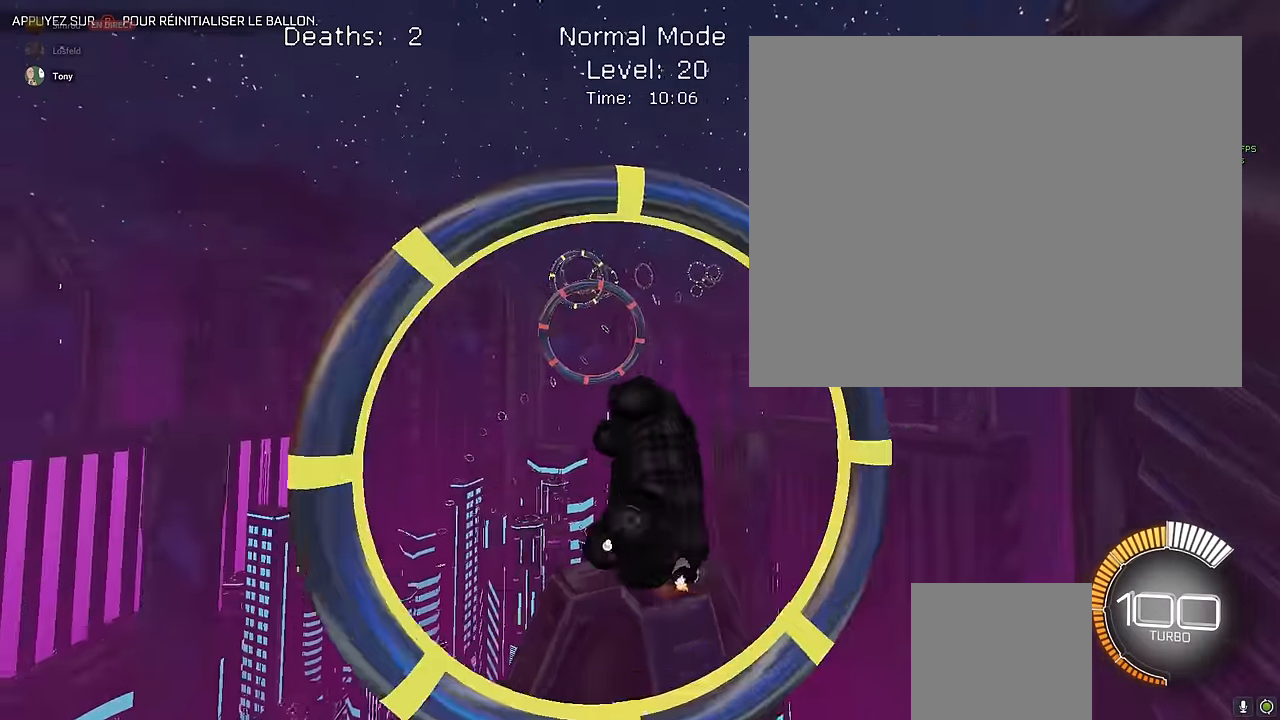
{"buttons": ["X", "L1", "R2"], "left_stick": "down-right", "events": [[42, "L1", "down"], [42, "left_stick", "right"], [167, "left_stick", "down"], [417, "left_stick", "down-right"]]}
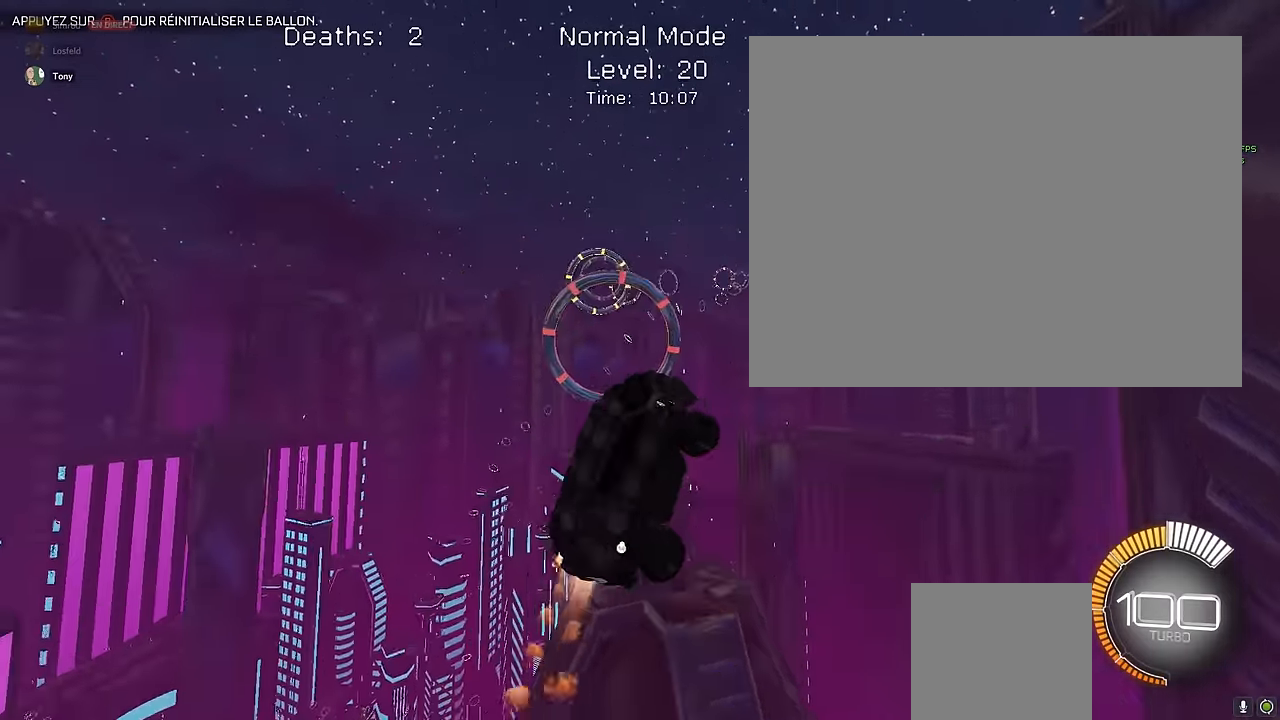
{"buttons": ["X", "R2"], "left_stick": "right", "events": [[42, "left_stick", "right"], [333, "left_stick", "down"], [458, "L1", "up"], [500, "left_stick", "right"]]}
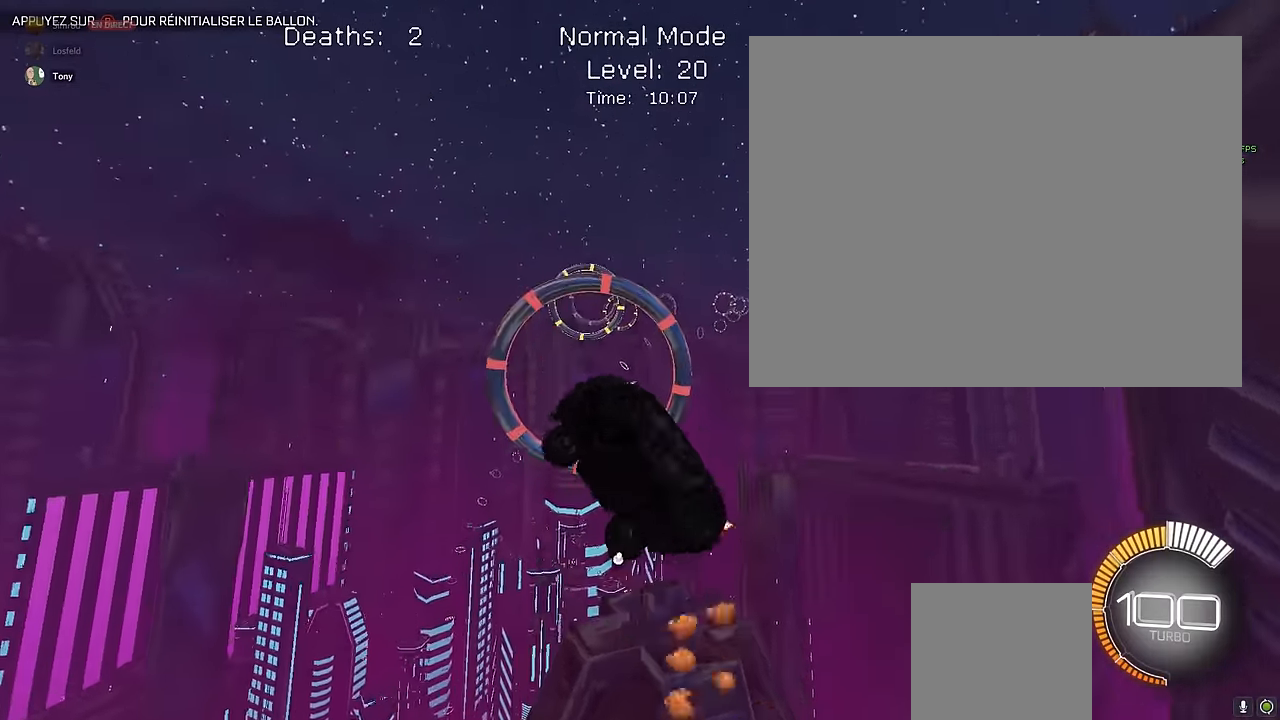
{"buttons": ["X", "L1", "R2"], "left_stick": "up-left", "events": [[42, "left_stick", "center"], [83, "L1", "down"], [125, "left_stick", "right"], [292, "left_stick", "down"], [417, "left_stick", "up-left"]]}